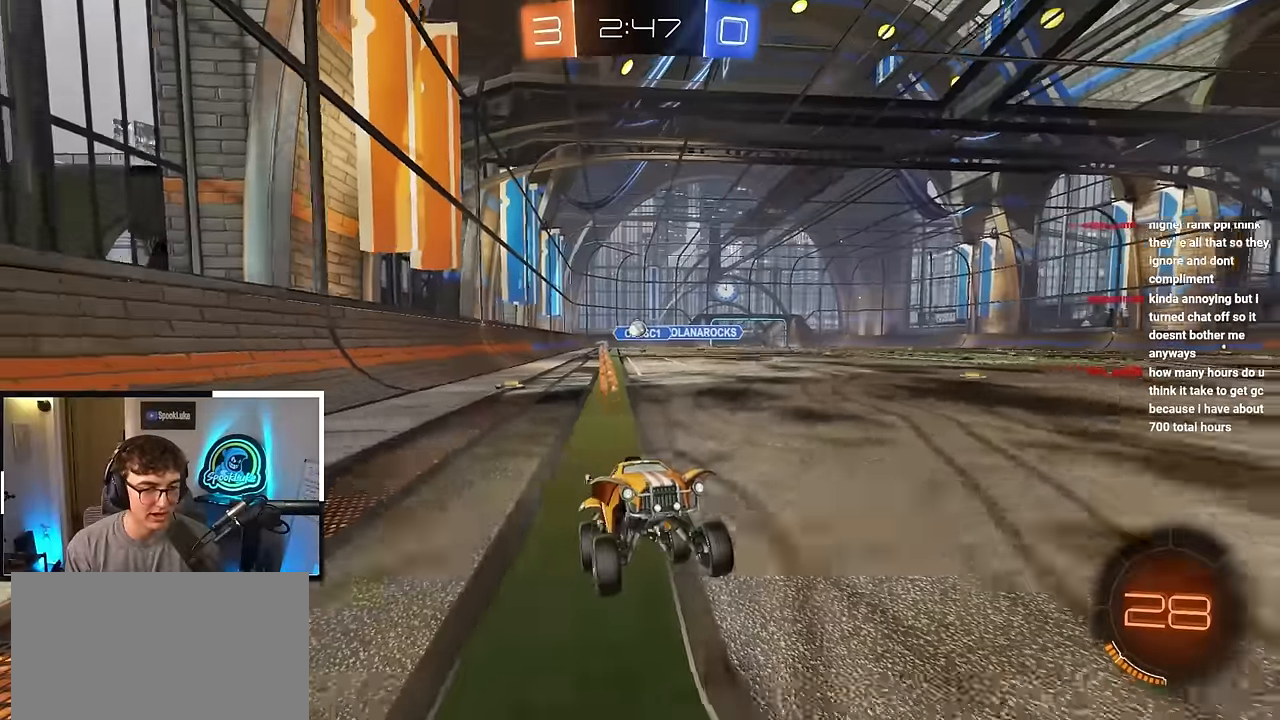
Gameplay with a controller (PlayStation layout); each line is a JSON object with the inputs held at the frame after it. "events" lists button and stick changes between this image and that frame as [ms after this image, input, new state], when the widget could be followed in between. Not read: R3.
{"buttons": [], "left_stick": "down-left", "right_stick": "center", "events": [[17, "R1", "down"], [233, "R1", "up"], [300, "left_stick", "center"], [383, "left_stick", "down-left"]]}
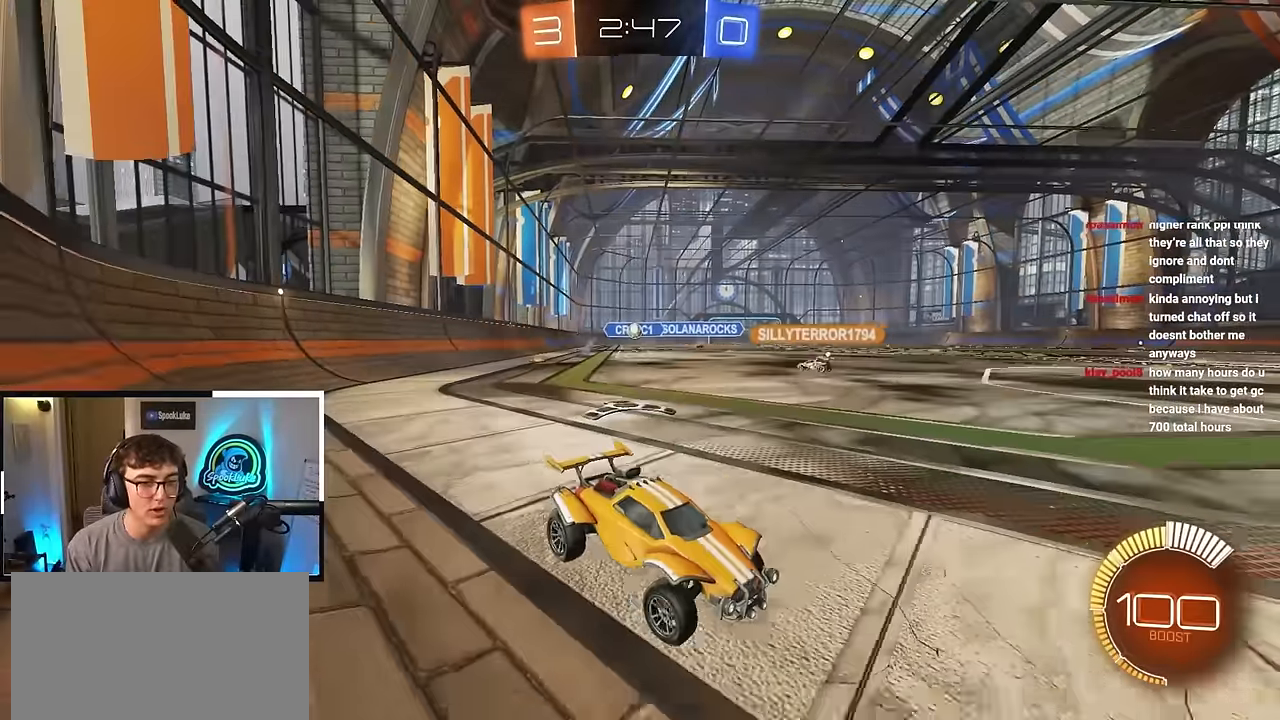
{"buttons": [], "left_stick": "center", "right_stick": "center", "events": [[233, "left_stick", "up-left"], [383, "left_stick", "center"]]}
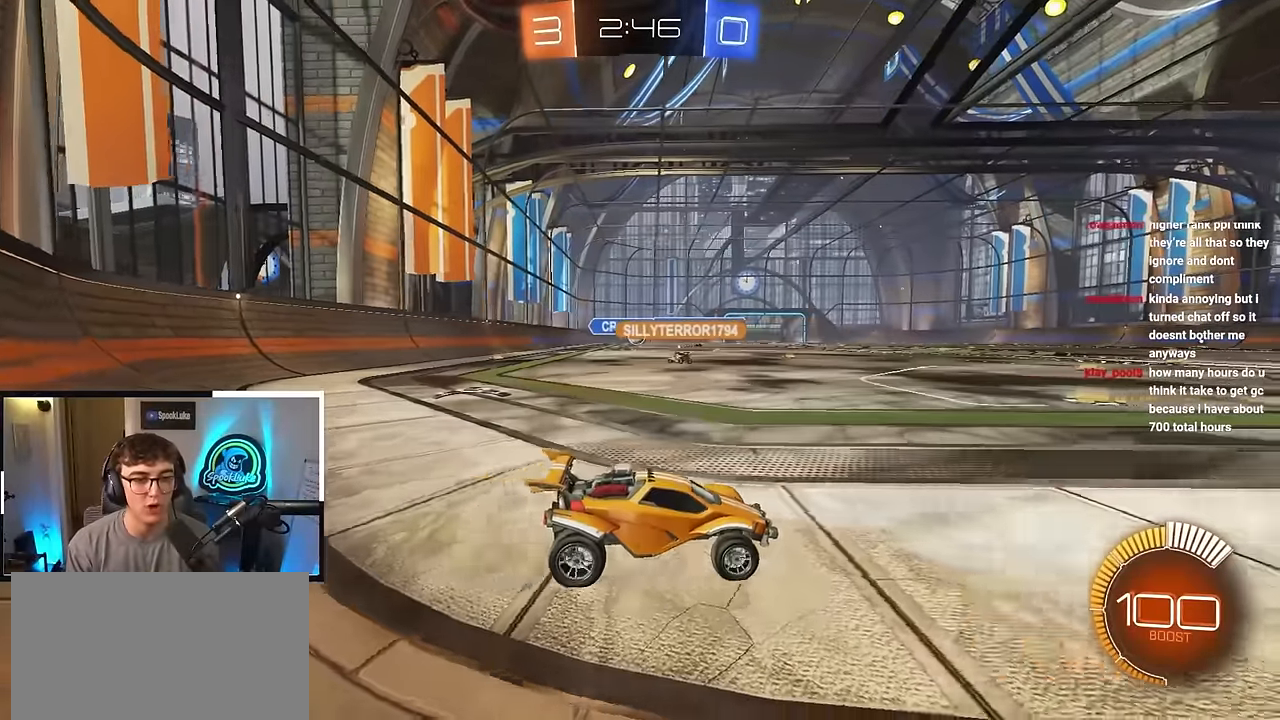
{"buttons": ["L2"], "left_stick": "up", "right_stick": "center", "events": [[150, "left_stick", "up-left"], [300, "left_stick", "up"], [417, "L2", "down"]]}
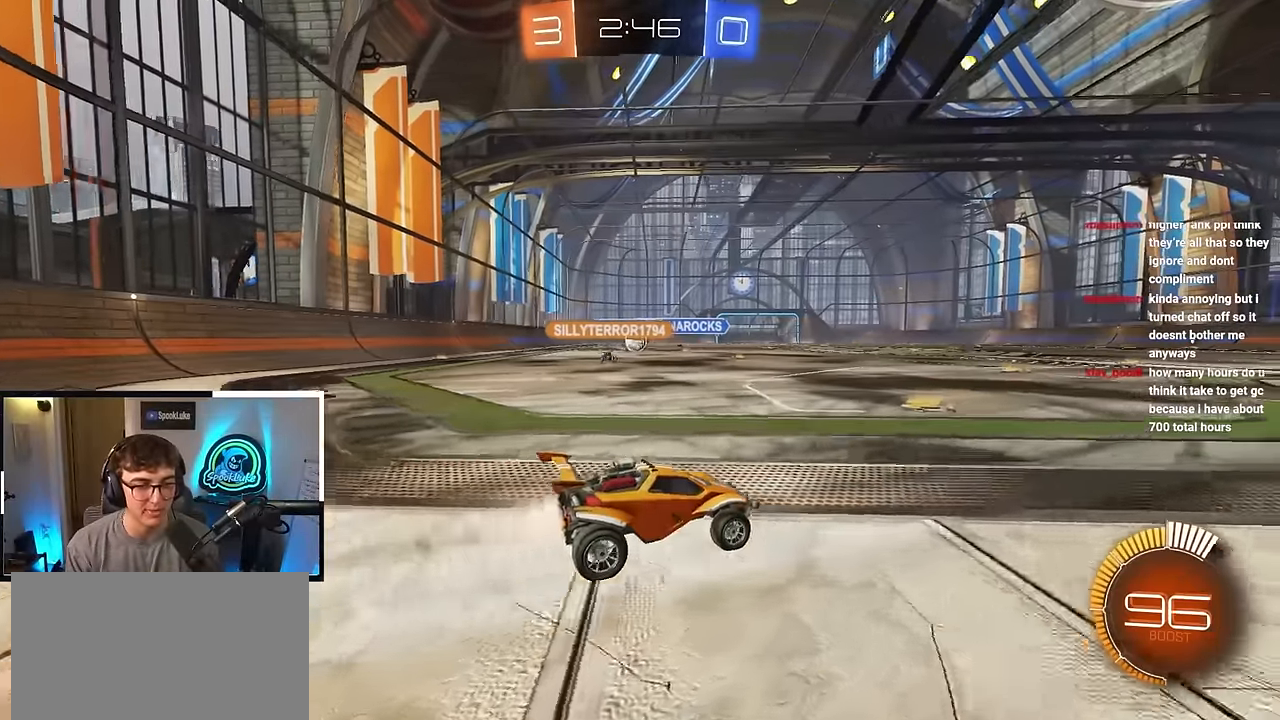
{"buttons": [], "left_stick": "up", "right_stick": "center", "events": [[50, "left_stick", "center"], [83, "L2", "up"], [417, "left_stick", "up"]]}
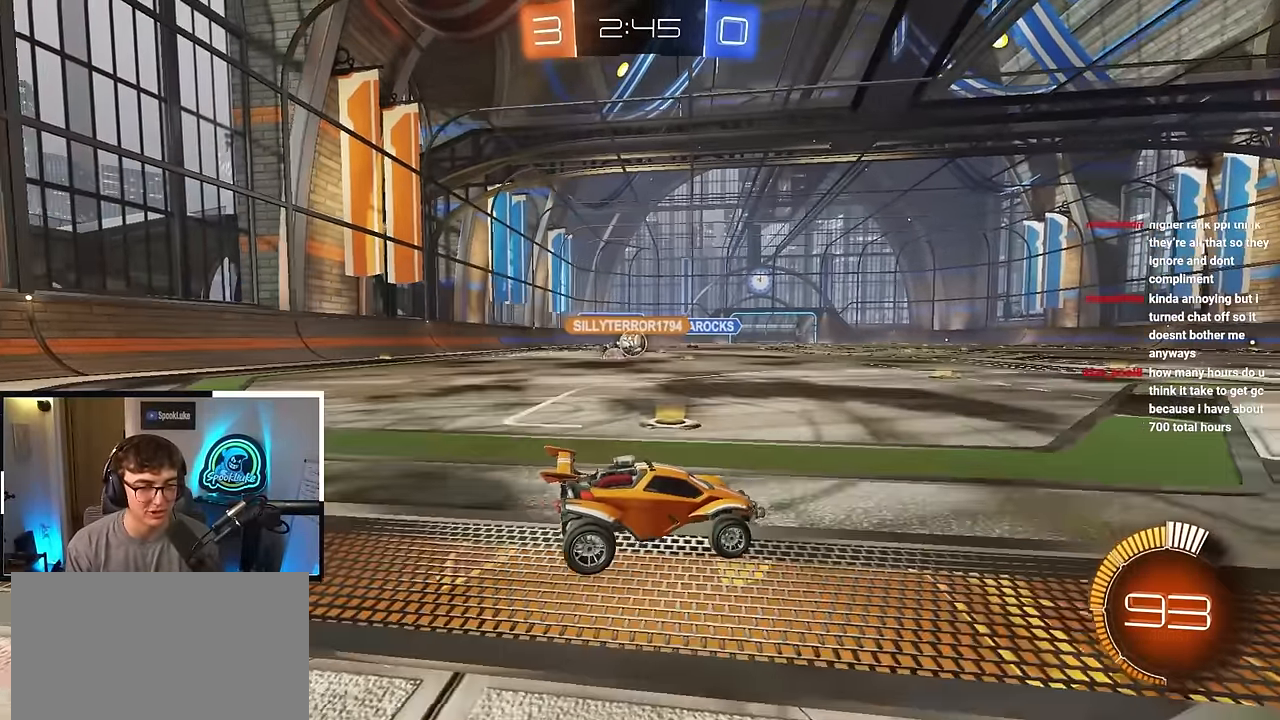
{"buttons": ["L2"], "left_stick": "up", "right_stick": "center", "events": [[400, "L2", "down"]]}
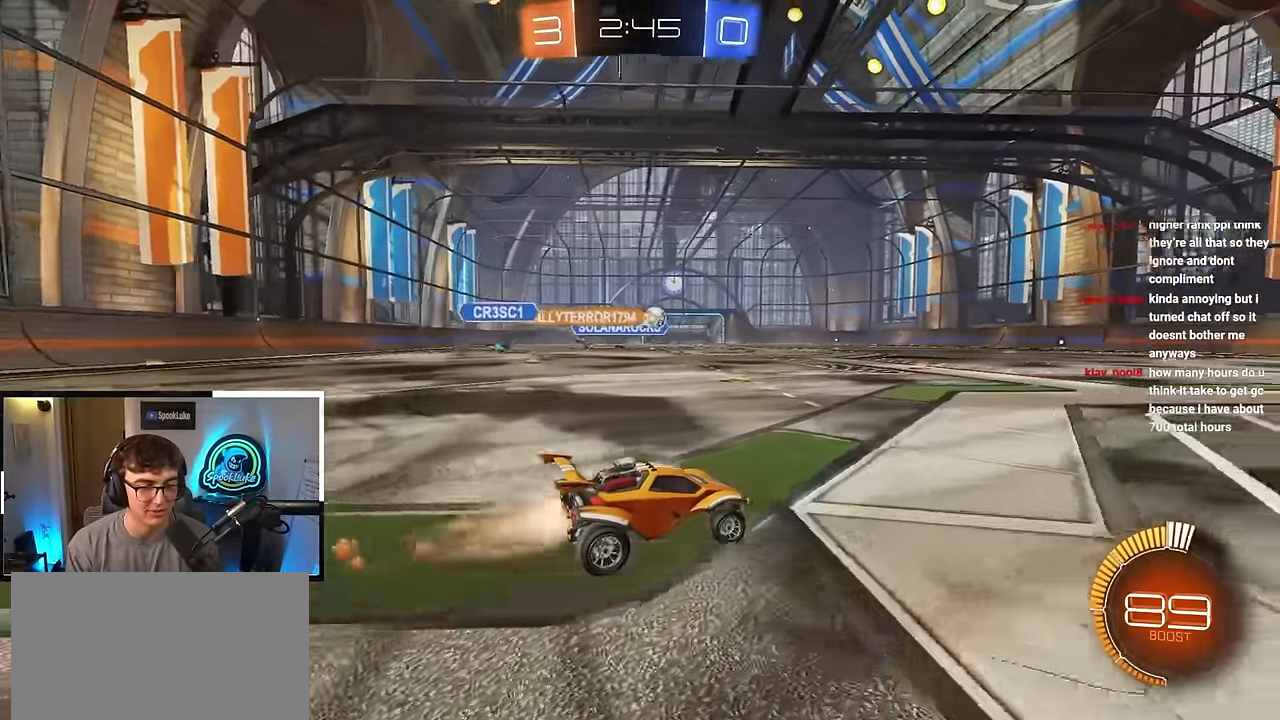
{"buttons": [], "left_stick": "up", "right_stick": "center", "events": [[33, "L2", "up"], [167, "L2", "down"], [483, "L2", "up"]]}
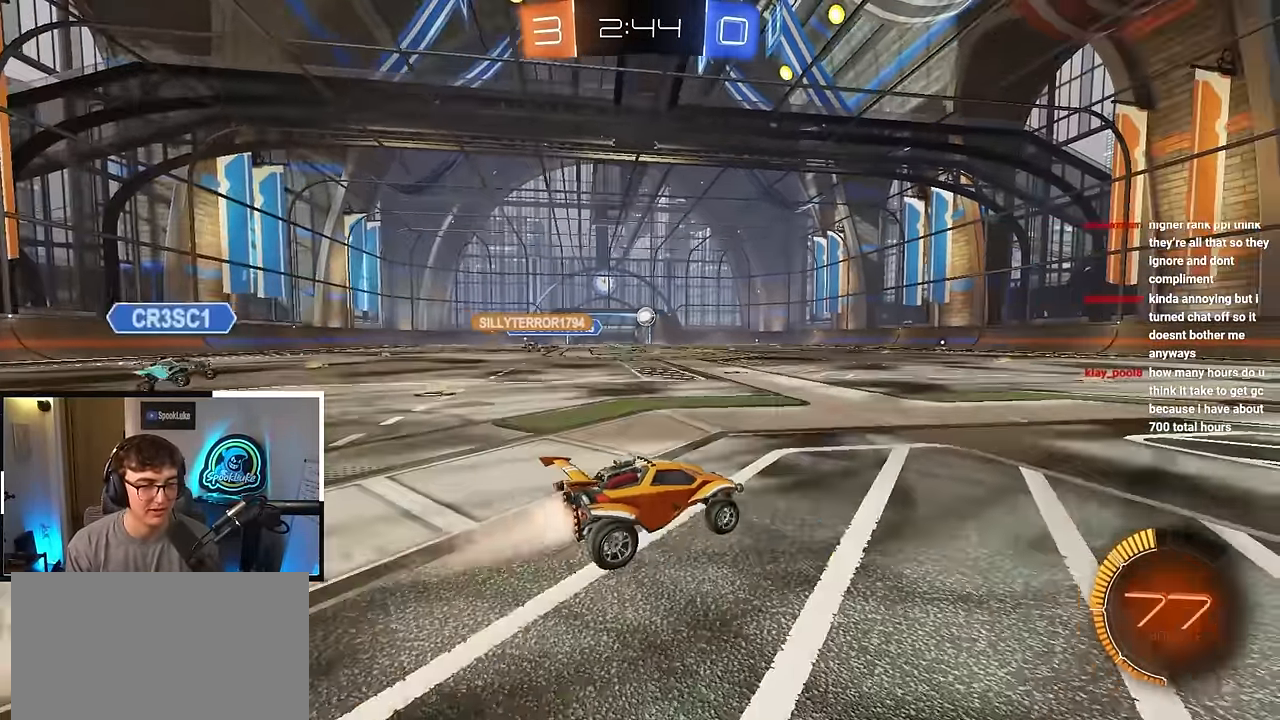
{"buttons": [], "left_stick": "up", "right_stick": "center", "events": [[183, "CROSS", "down"], [283, "CROSS", "up"], [317, "CROSS", "down"], [433, "CROSS", "up"]]}
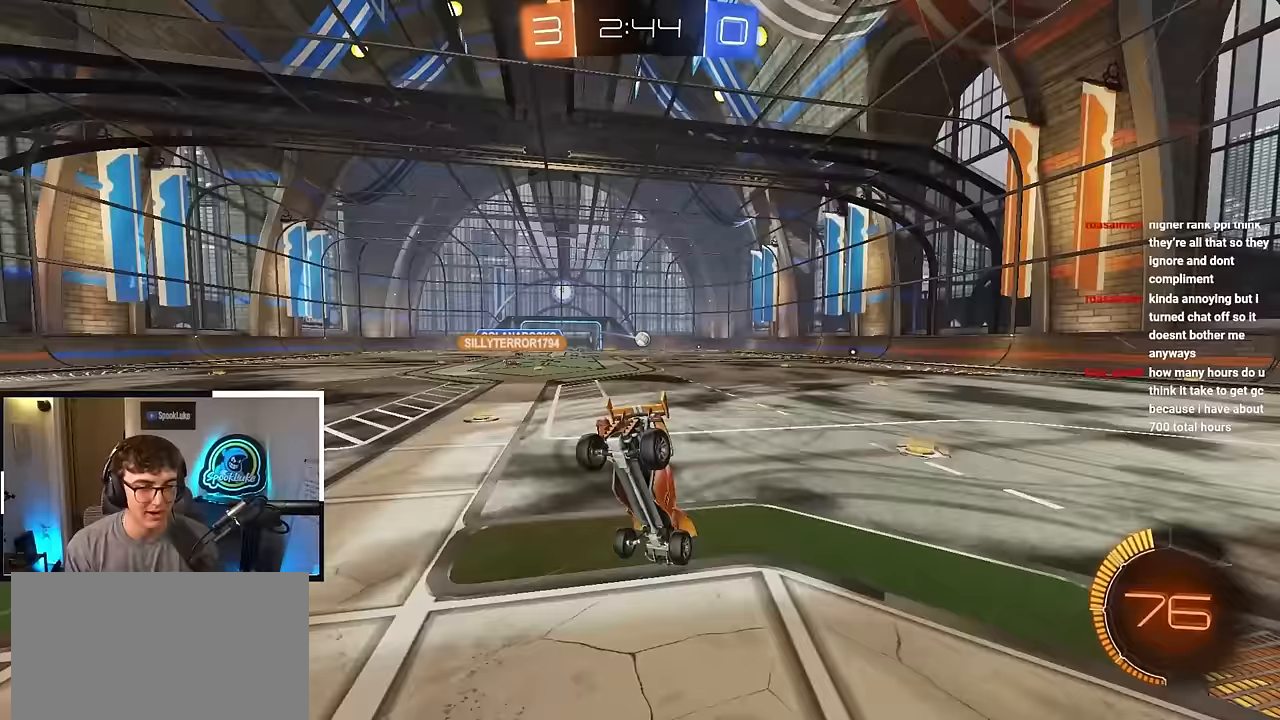
{"buttons": [], "left_stick": "center", "right_stick": "center", "events": [[100, "left_stick", "center"]]}
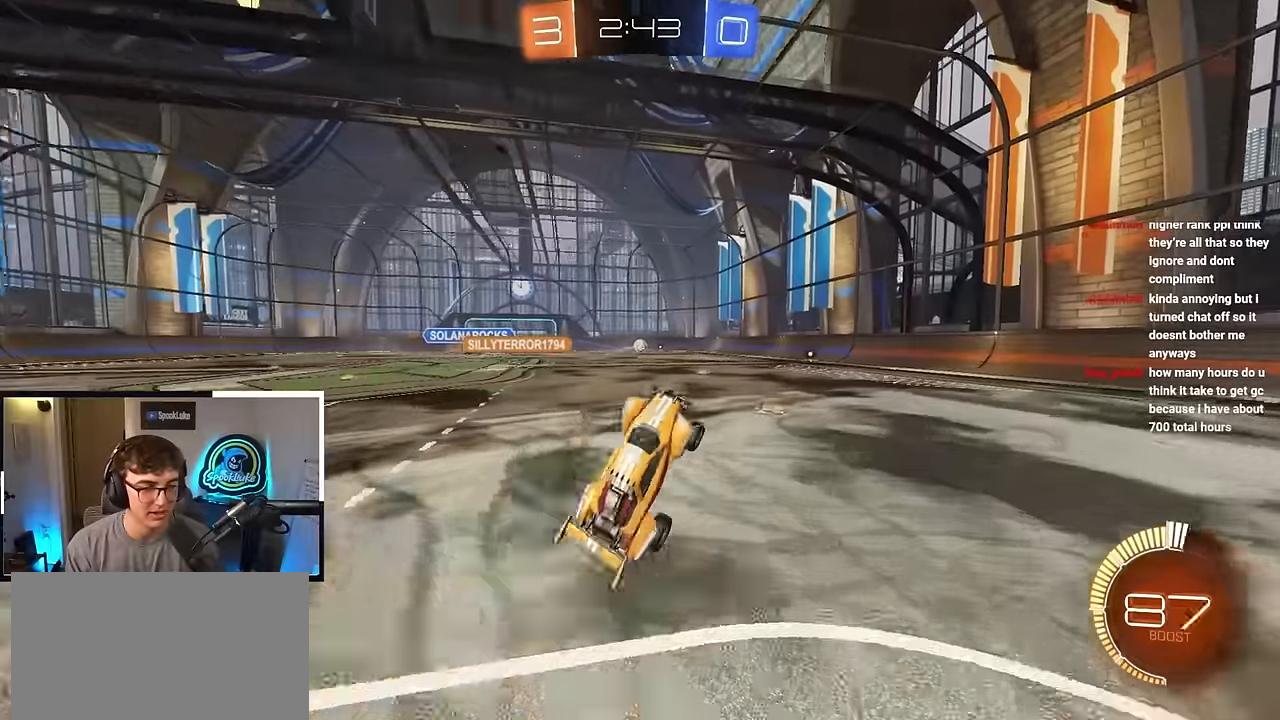
{"buttons": [], "left_stick": "center", "right_stick": "center", "events": []}
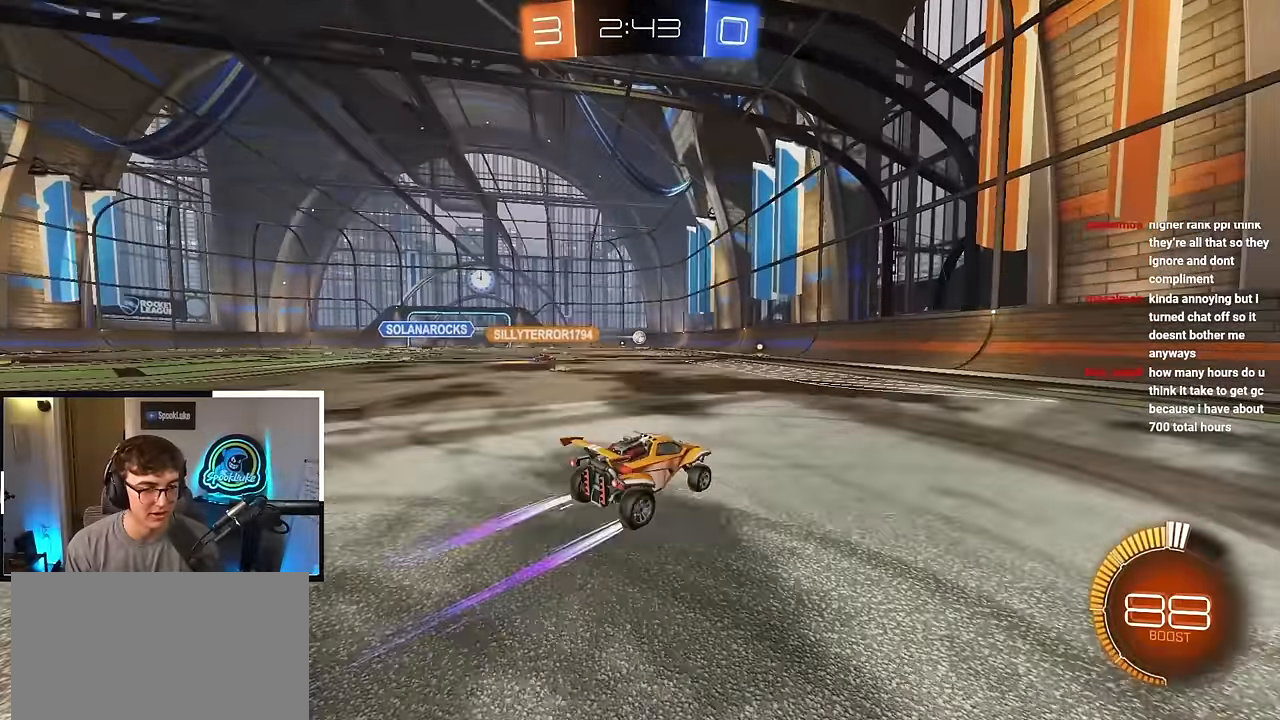
{"buttons": [], "left_stick": "center", "right_stick": "center", "events": []}
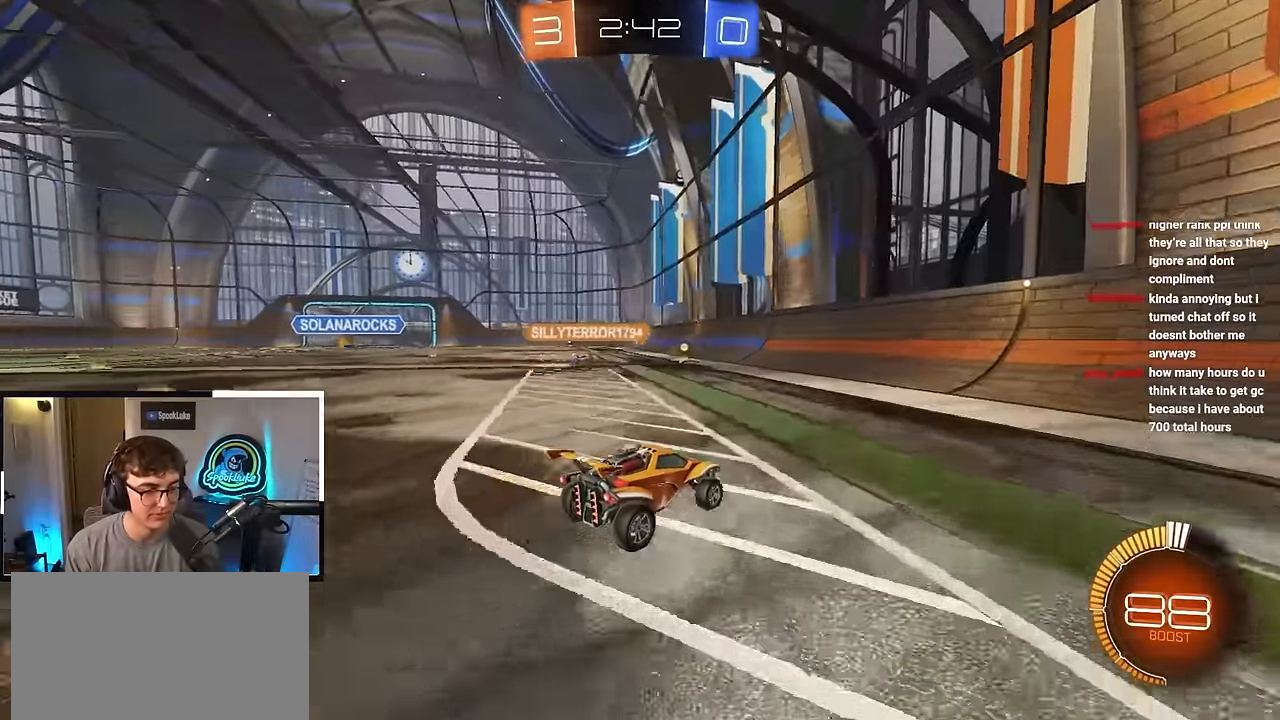
{"buttons": [], "left_stick": "up-left", "right_stick": "center", "events": [[83, "left_stick", "down-left"], [217, "left_stick", "center"], [400, "left_stick", "up-left"]]}
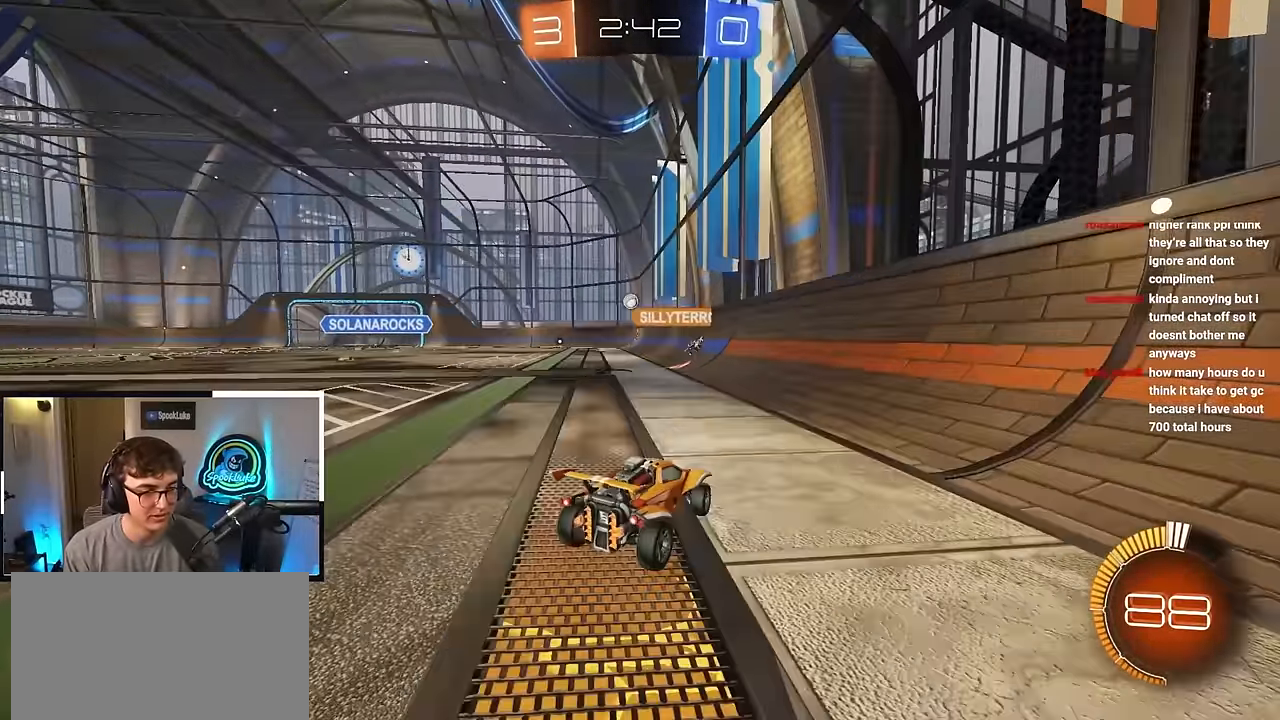
{"buttons": [], "left_stick": "up", "right_stick": "center", "events": [[417, "left_stick", "up"]]}
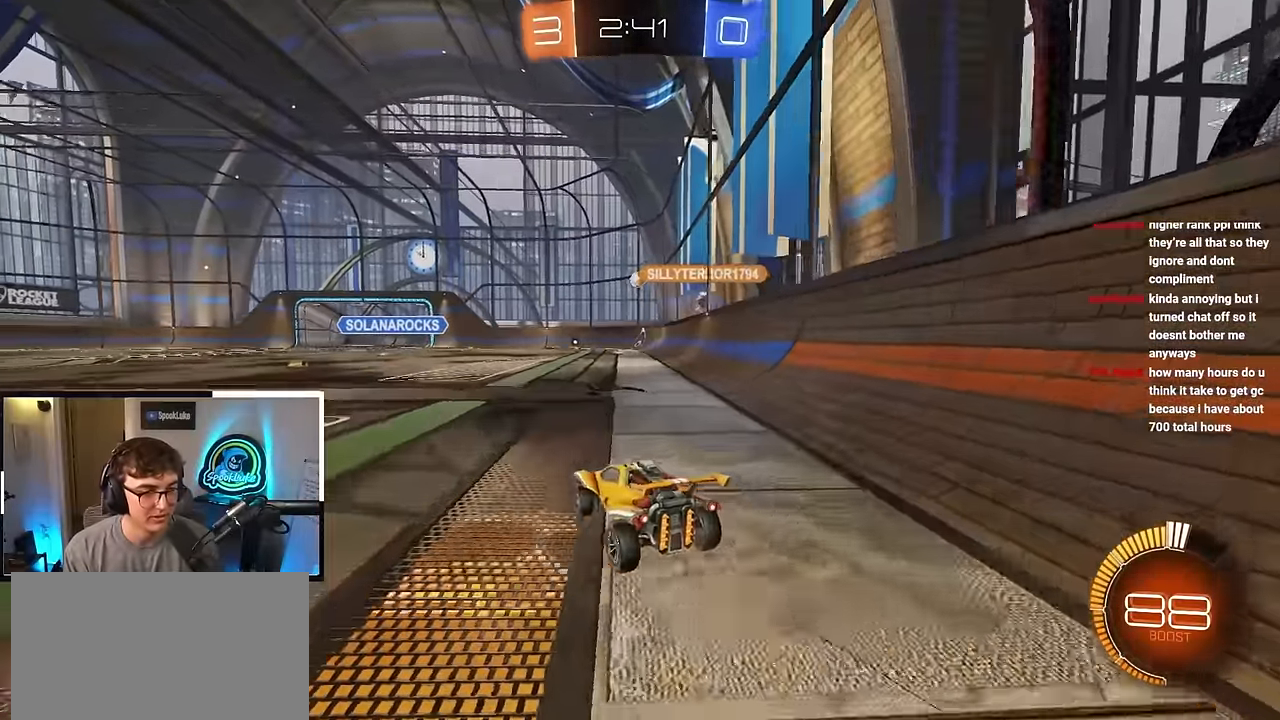
{"buttons": [], "left_stick": "up", "right_stick": "center", "events": [[17, "left_stick", "up-right"], [150, "left_stick", "up"]]}
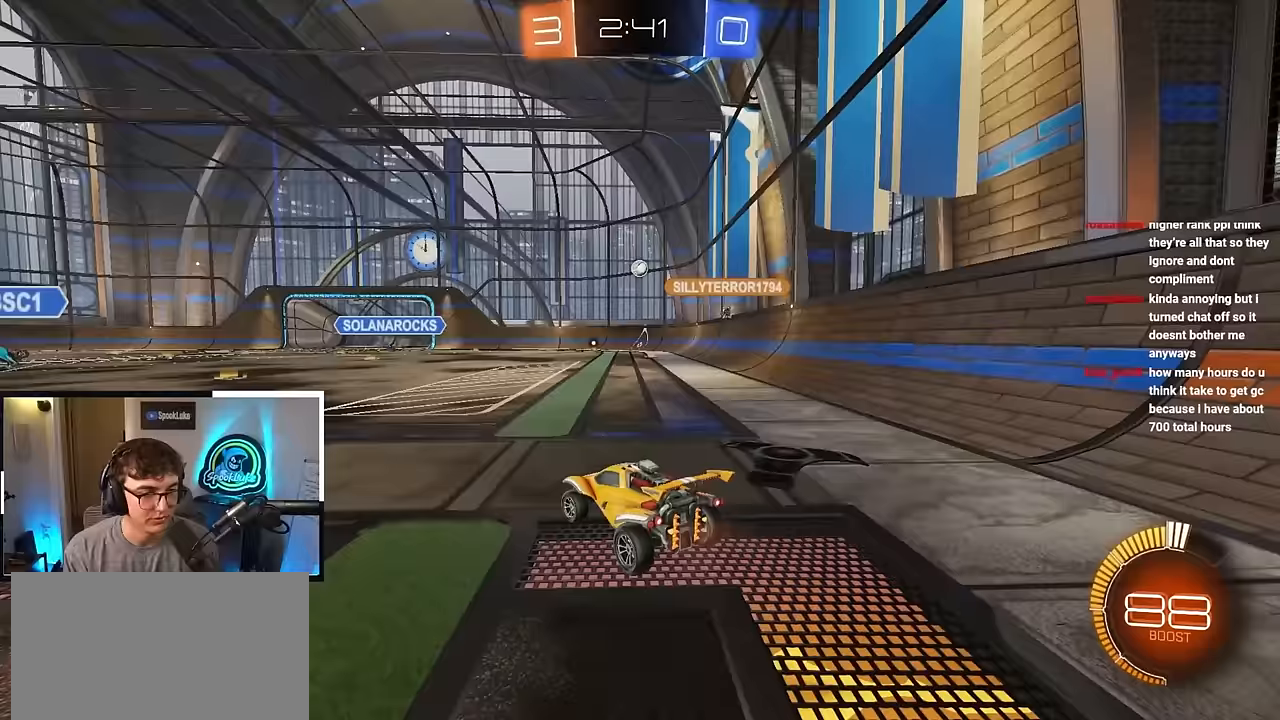
{"buttons": [], "left_stick": "center", "right_stick": "center", "events": [[467, "left_stick", "center"]]}
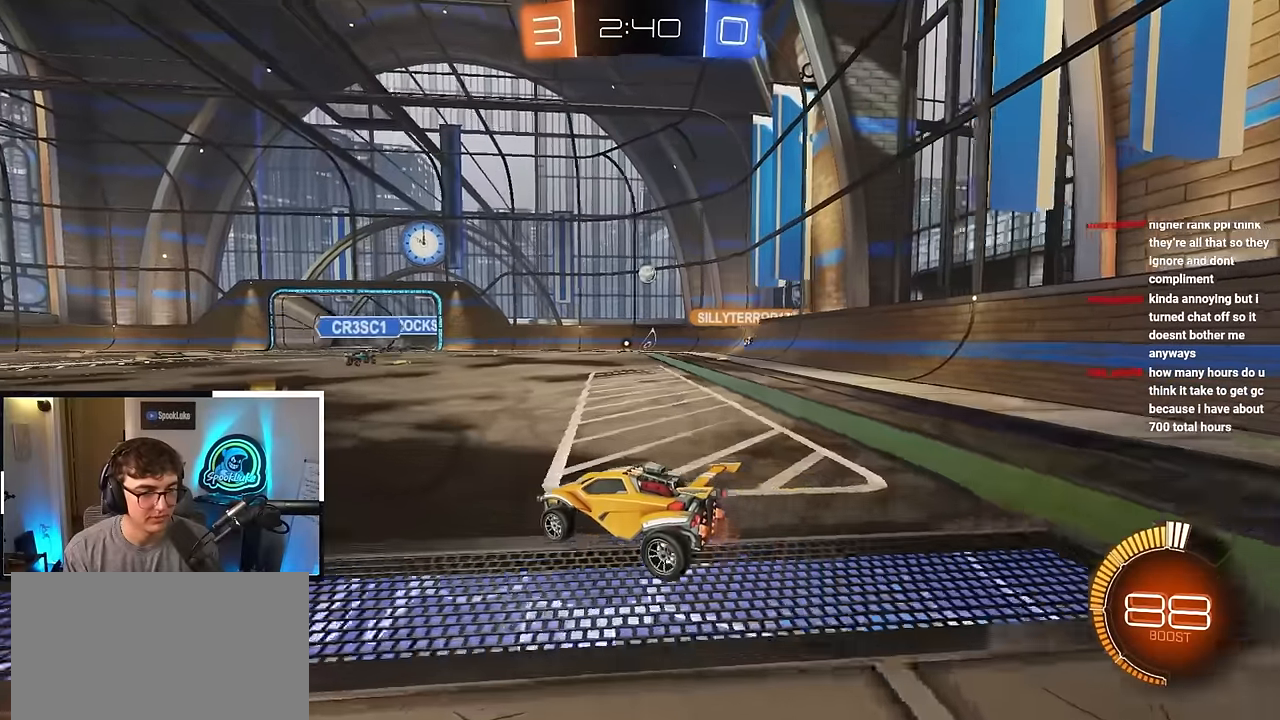
{"buttons": [], "left_stick": "center", "right_stick": "center", "events": [[267, "left_stick", "up-right"], [417, "left_stick", "center"]]}
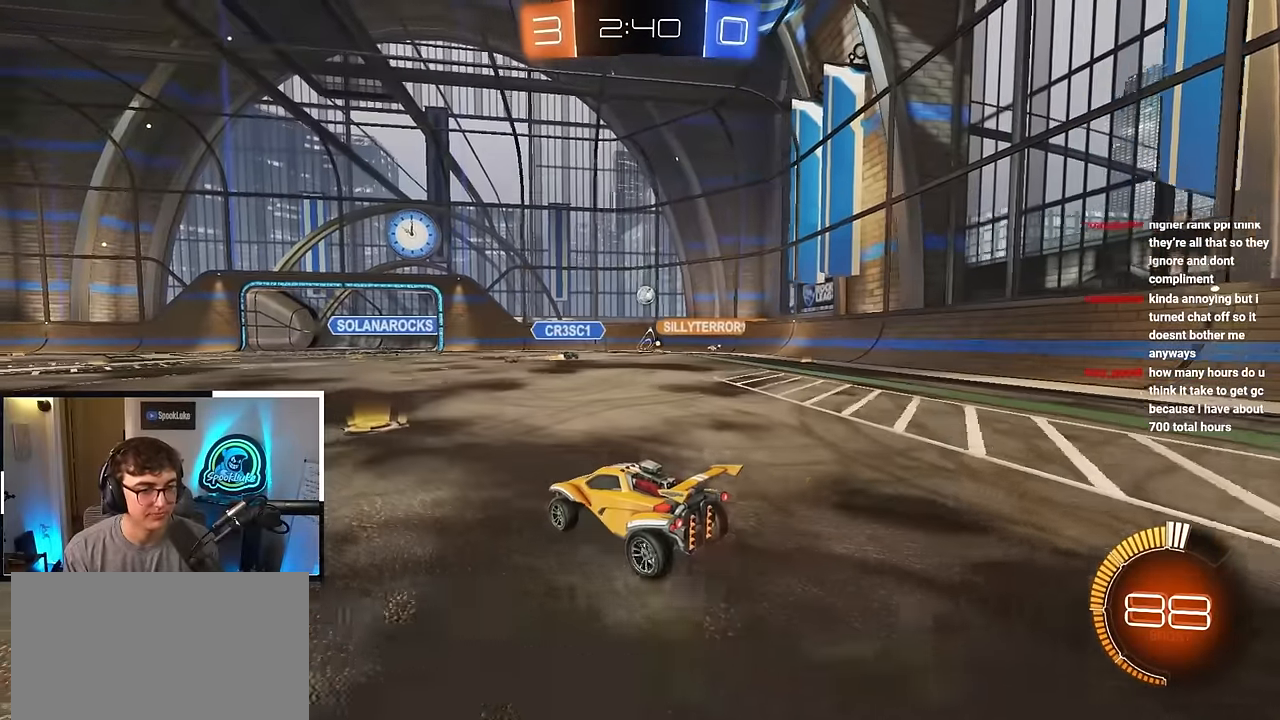
{"buttons": [], "left_stick": "up", "right_stick": "center", "events": [[500, "left_stick", "up"]]}
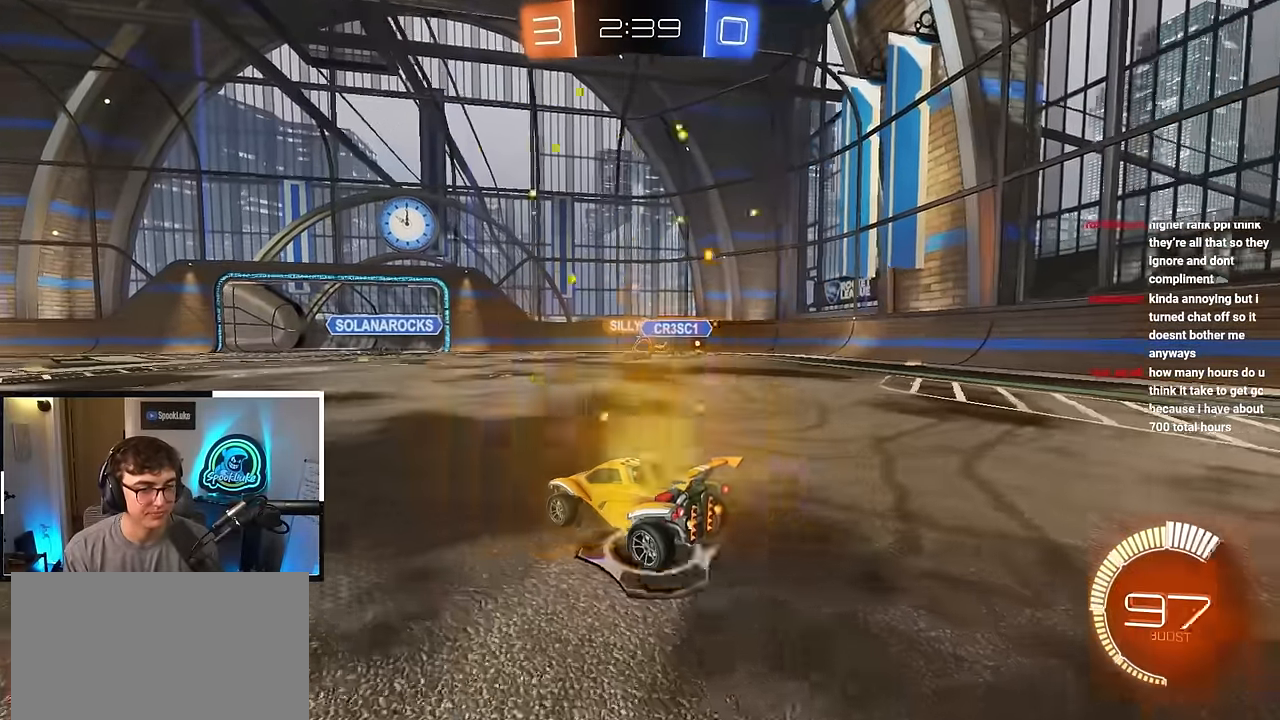
{"buttons": [], "left_stick": "center", "right_stick": "center", "events": [[233, "left_stick", "center"], [400, "left_stick", "up-left"], [500, "left_stick", "center"]]}
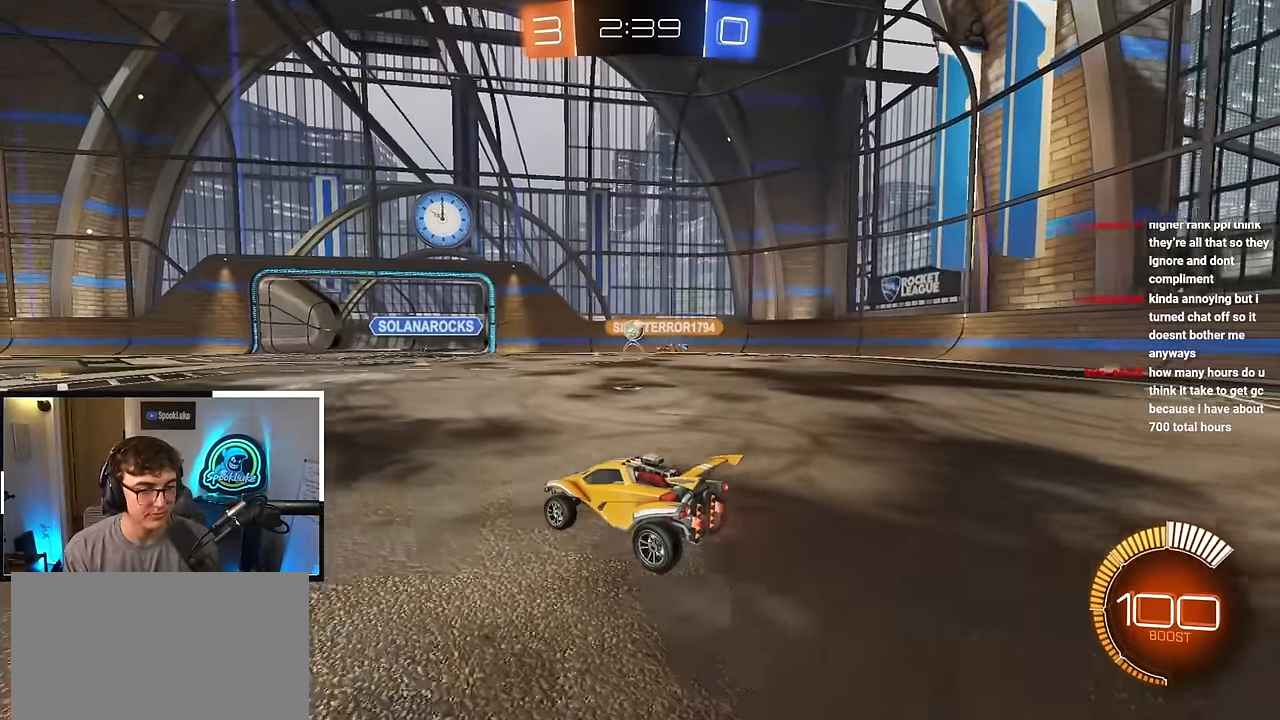
{"buttons": [], "left_stick": "center", "right_stick": "center", "events": []}
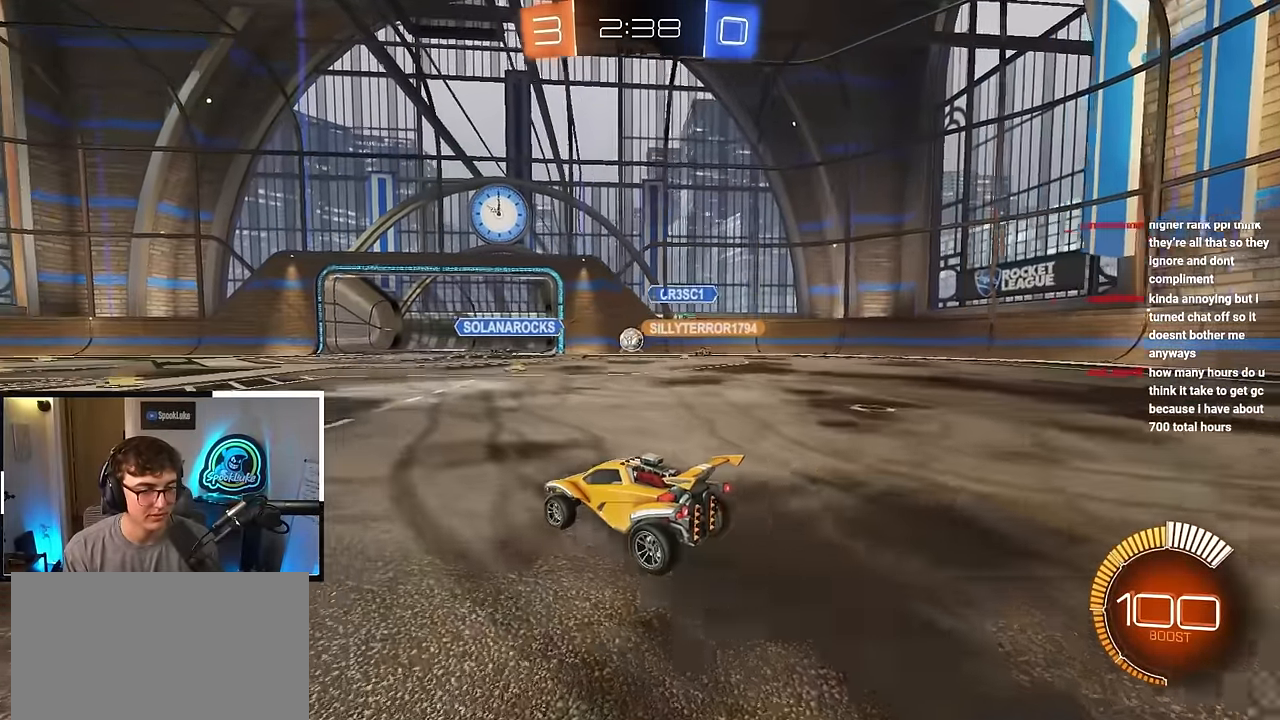
{"buttons": [], "left_stick": "down", "right_stick": "center", "events": [[100, "left_stick", "down"]]}
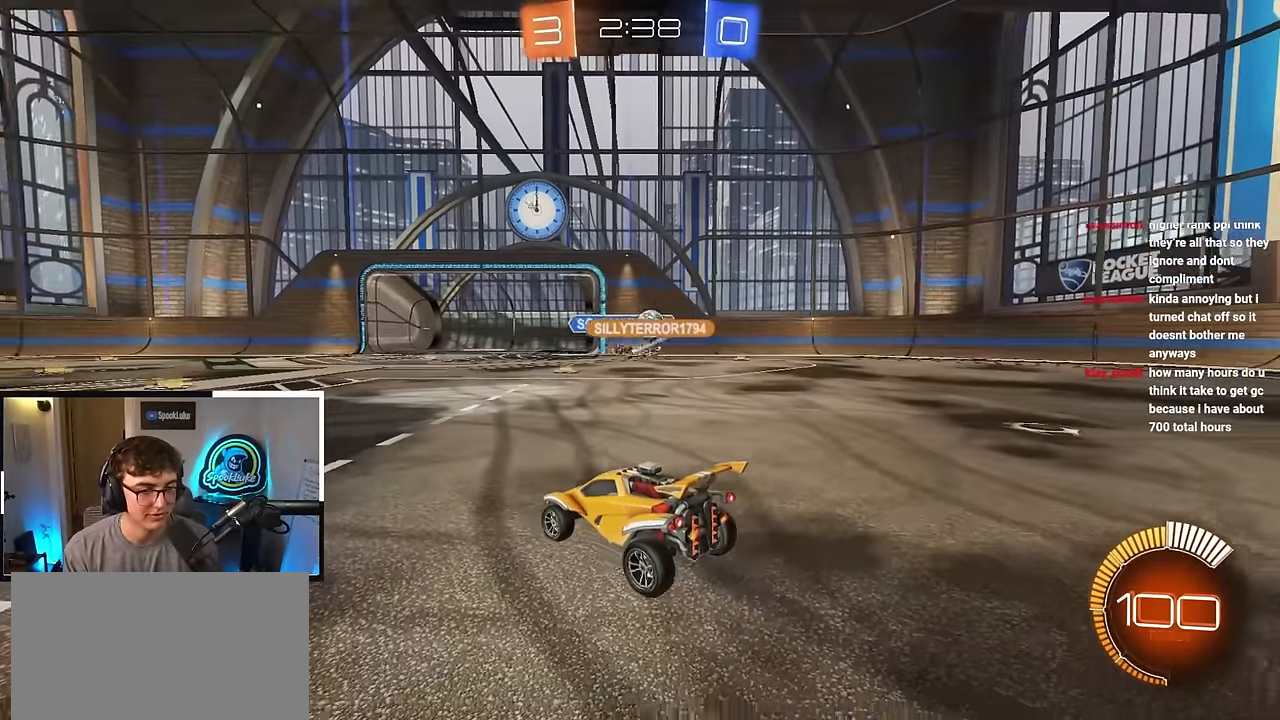
{"buttons": [], "left_stick": "down", "right_stick": "center", "events": []}
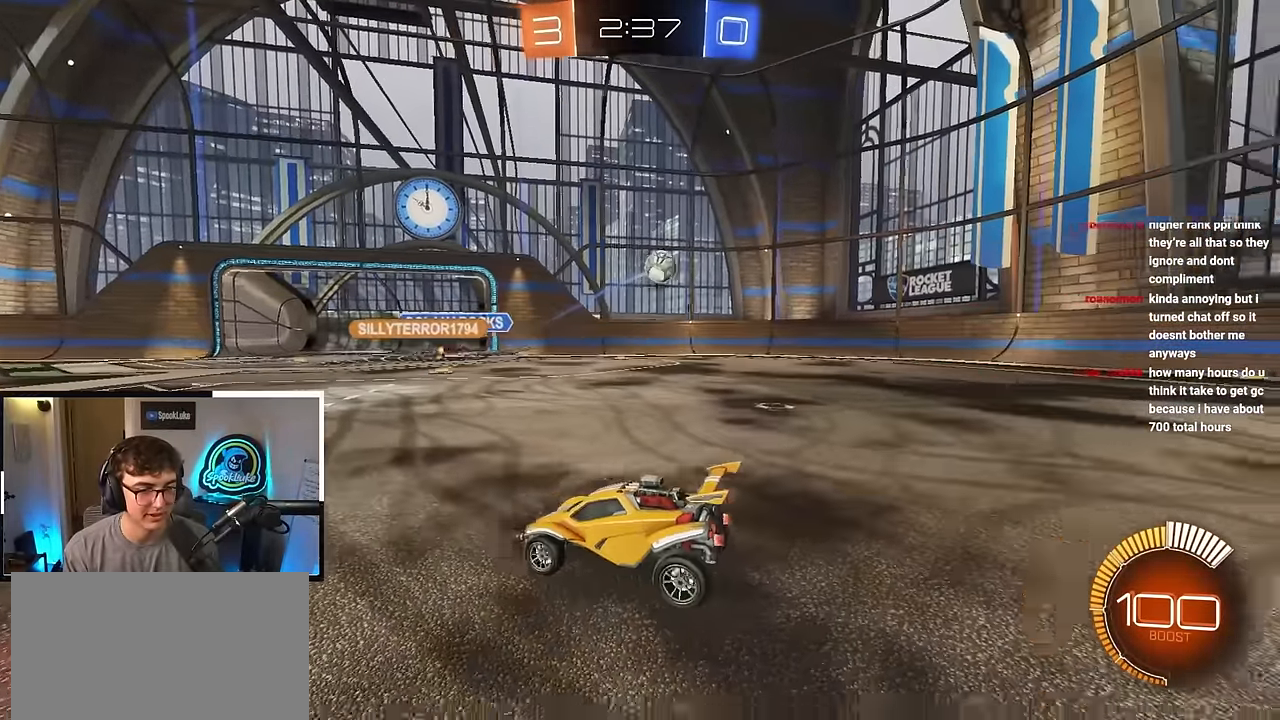
{"buttons": [], "left_stick": "down-left", "right_stick": "center", "events": [[400, "left_stick", "down-left"]]}
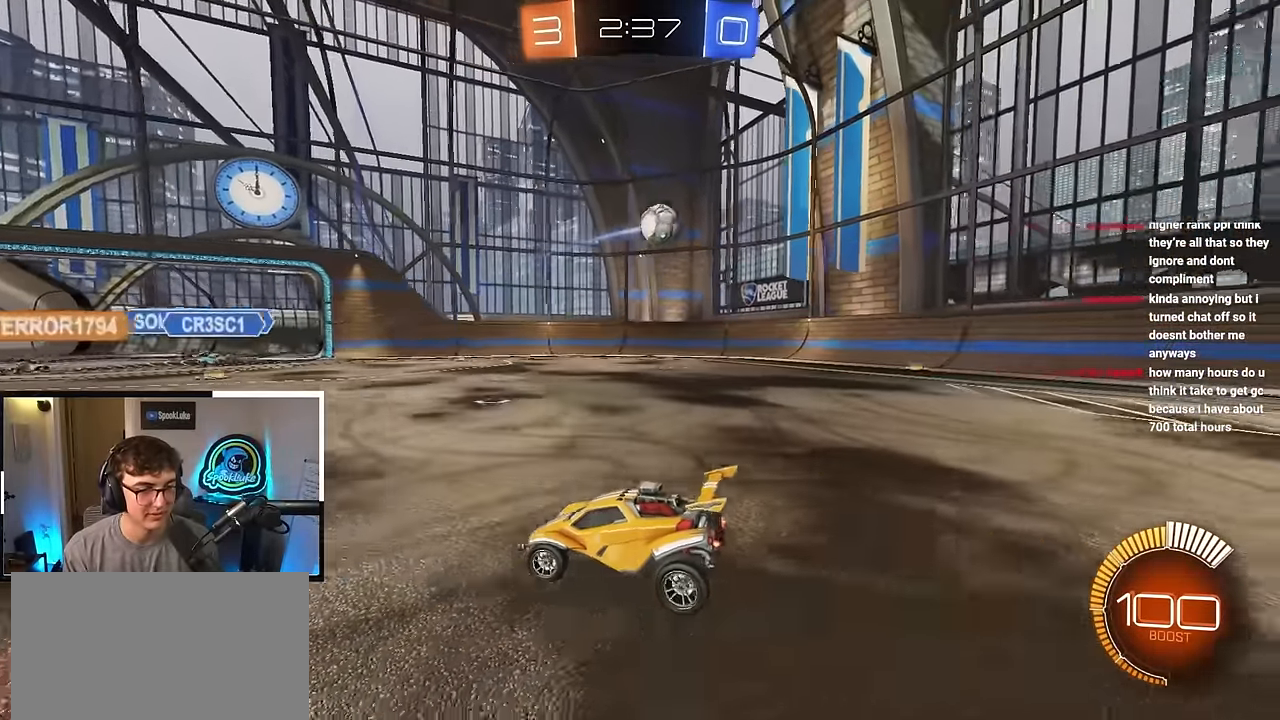
{"buttons": [], "left_stick": "down", "right_stick": "center", "events": [[67, "left_stick", "down"]]}
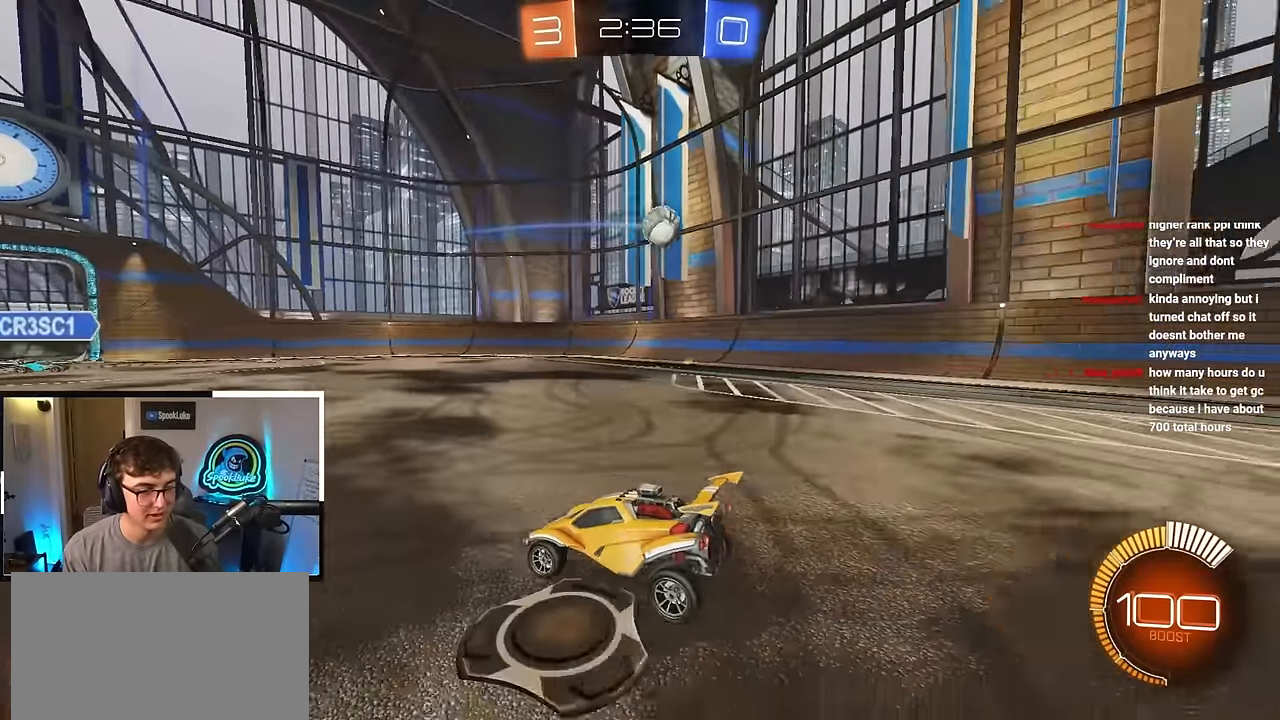
{"buttons": [], "left_stick": "down-left", "right_stick": "center", "events": [[150, "left_stick", "down-left"]]}
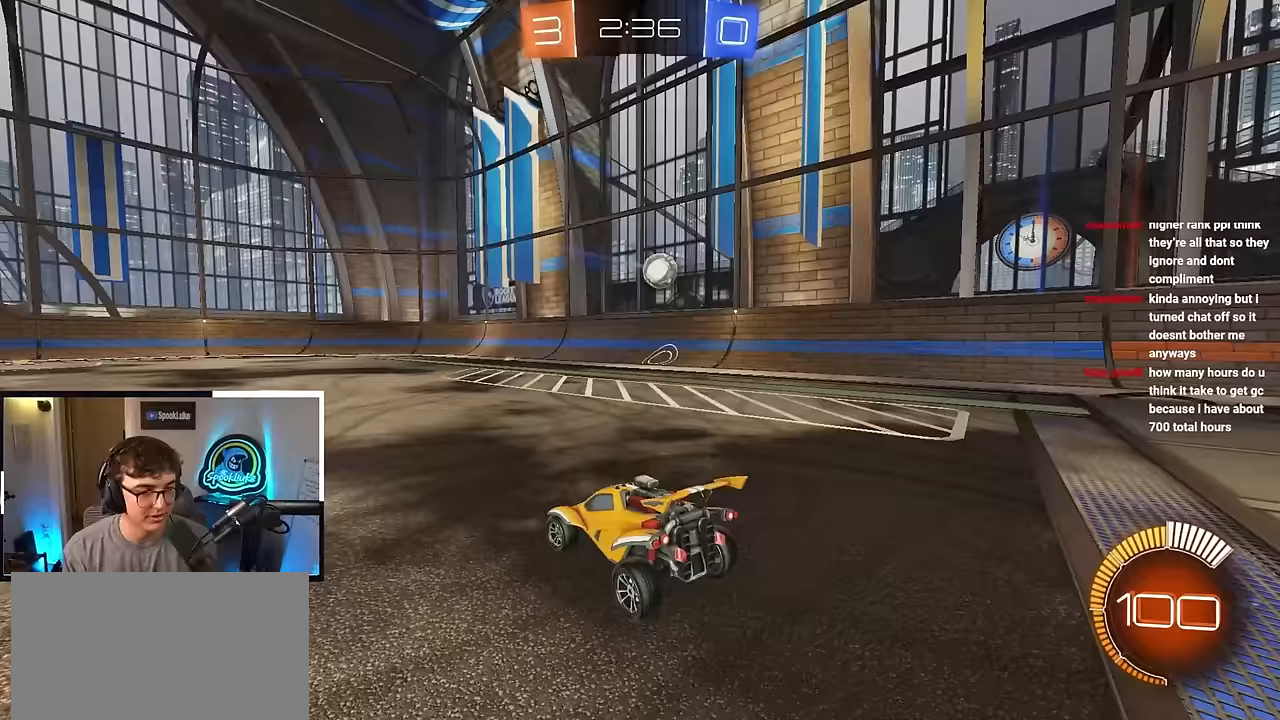
{"buttons": [], "left_stick": "up", "right_stick": "center", "events": [[117, "left_stick", "center"], [267, "left_stick", "up"]]}
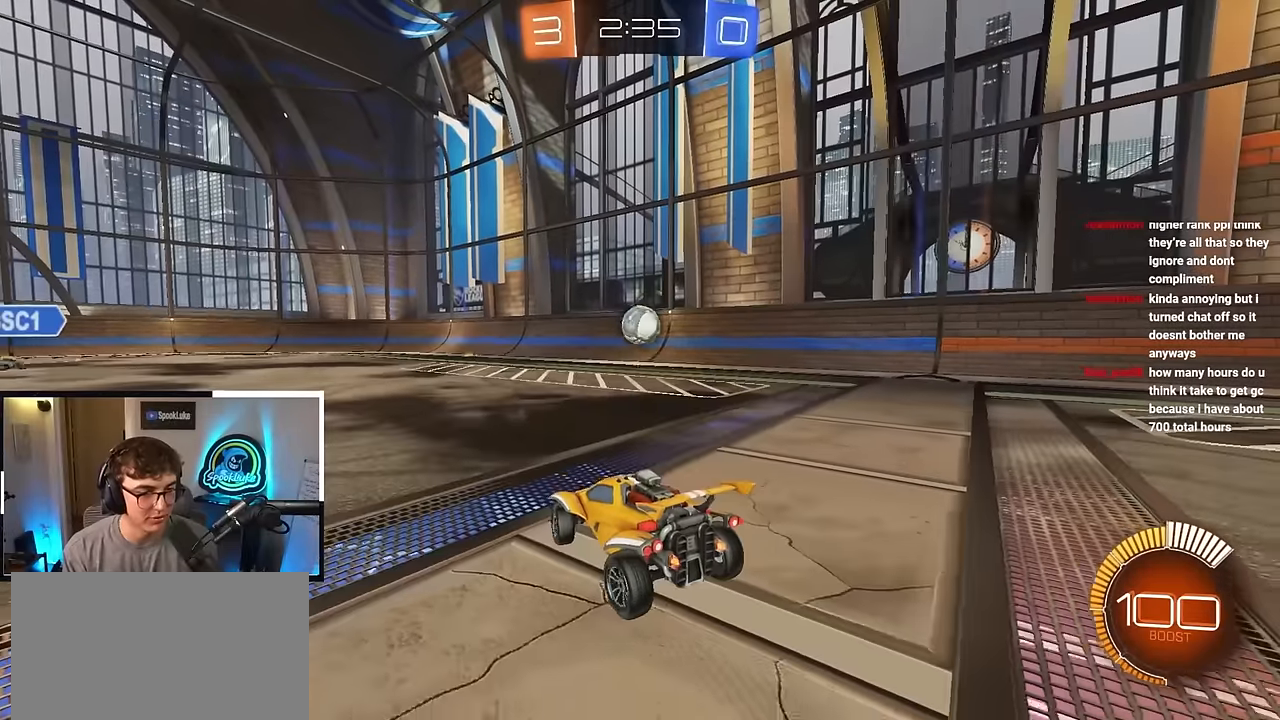
{"buttons": [], "left_stick": "up", "right_stick": "center", "events": []}
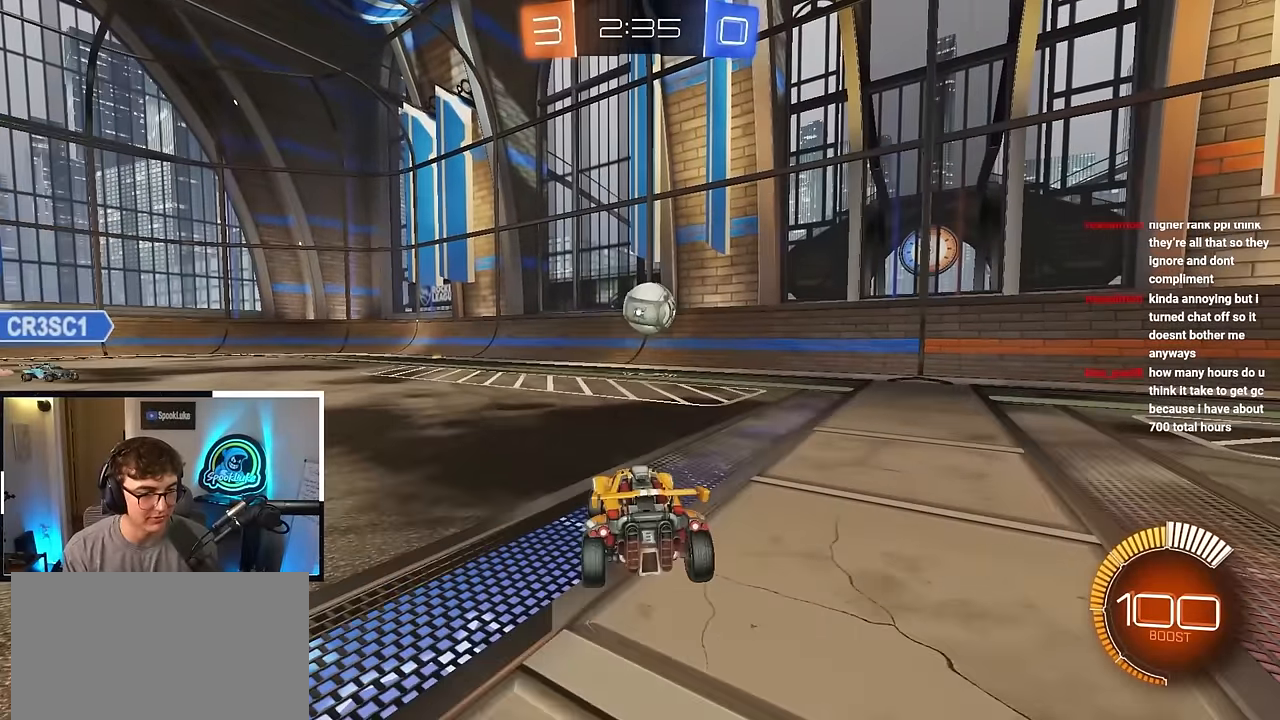
{"buttons": ["CROSS"], "left_stick": "center", "right_stick": "center", "events": [[450, "CROSS", "down"], [500, "left_stick", "center"]]}
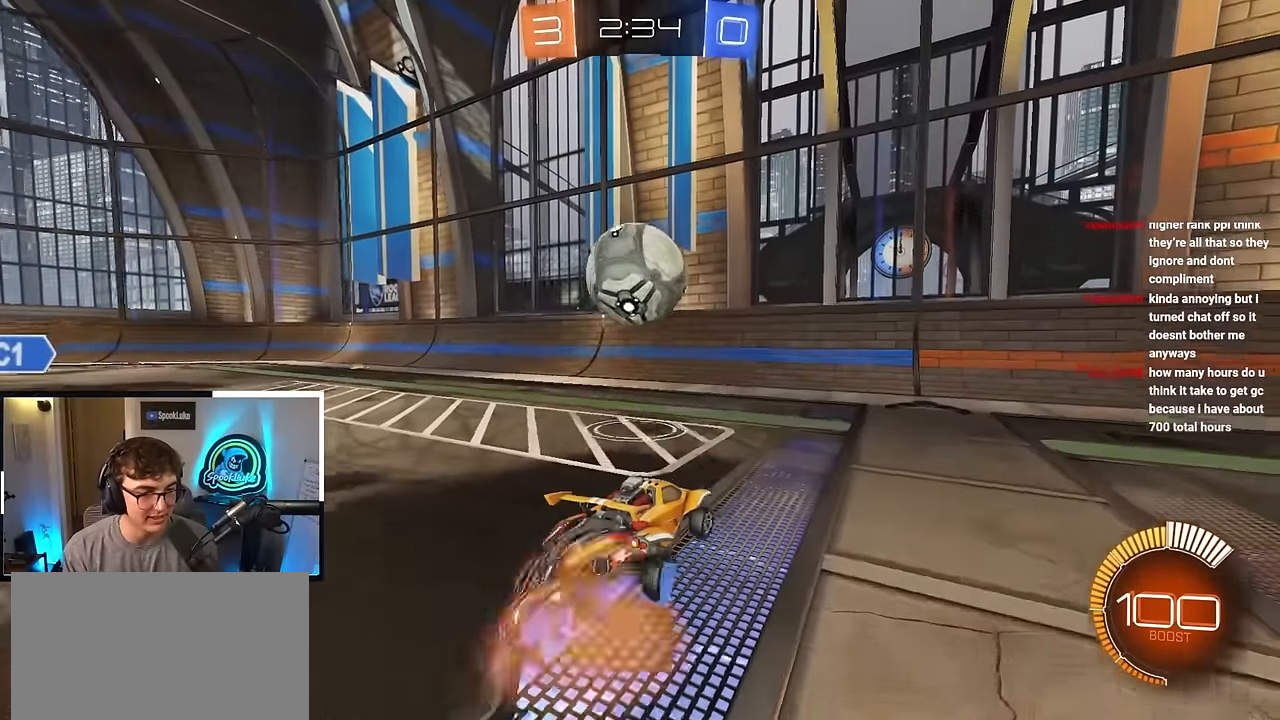
{"buttons": [], "left_stick": "center", "right_stick": "center", "events": [[117, "CROSS", "up"], [183, "left_stick", "up-left"], [350, "left_stick", "center"]]}
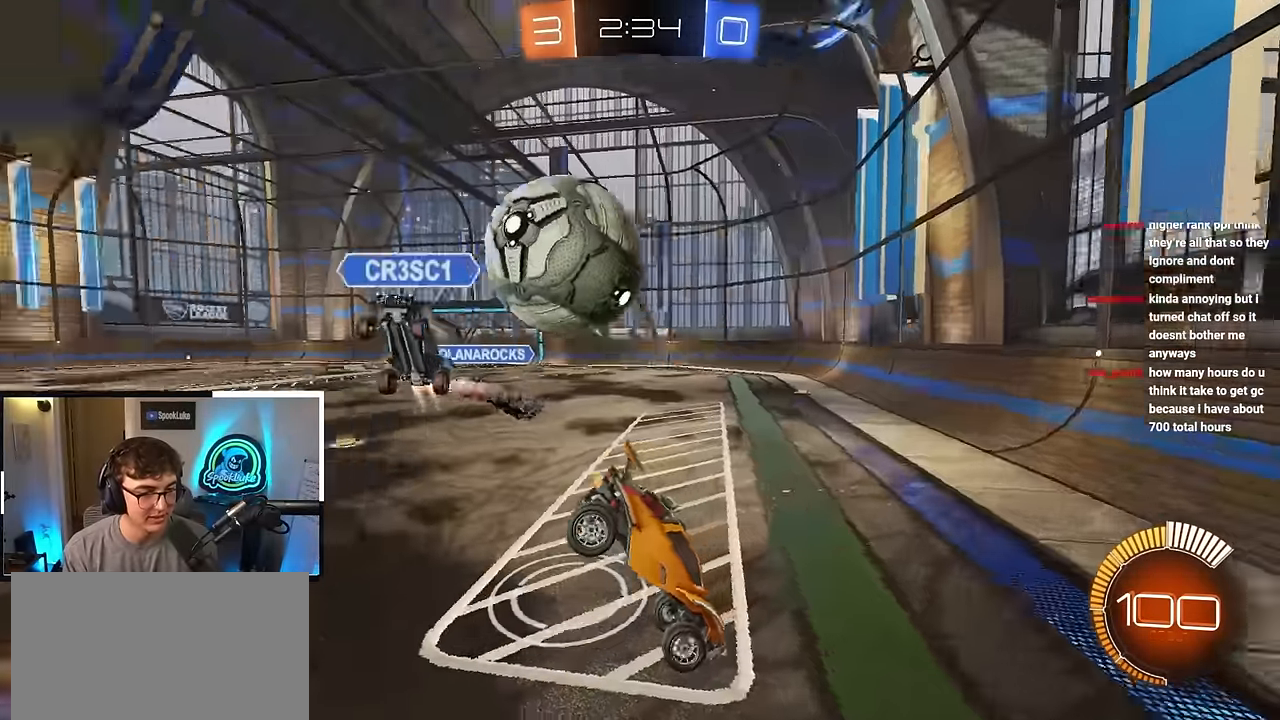
{"buttons": [], "left_stick": "center", "right_stick": "center", "events": [[117, "left_stick", "down"], [417, "left_stick", "center"]]}
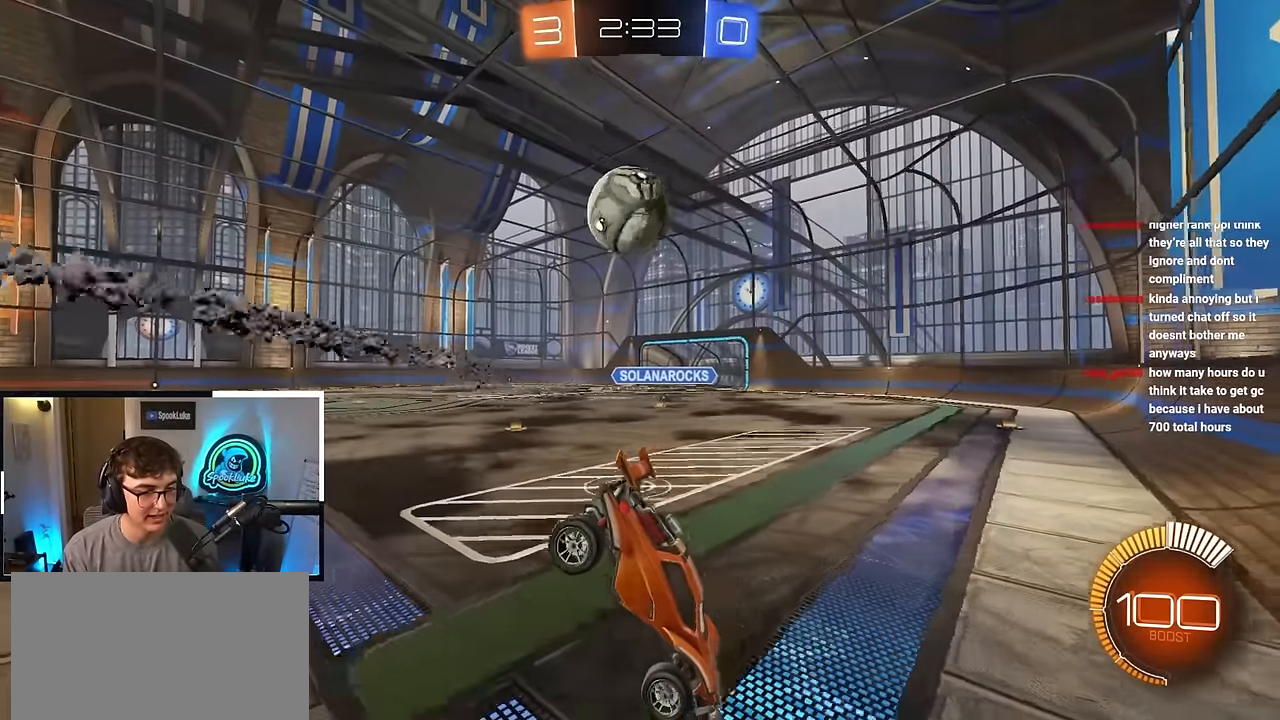
{"buttons": [], "left_stick": "up-left", "right_stick": "center", "events": [[67, "left_stick", "down-left"], [250, "left_stick", "up-left"]]}